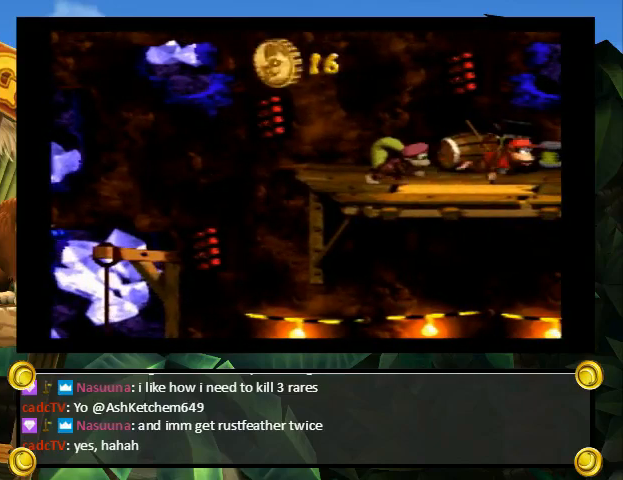
Gameplay with a controller (Nintendo layout); each line is a JSON object with the inputs held at the frame after it. "events" lists button and stick changes between this image and that frame as [ms after this image, input, new state], when the widget could be followed in between. Not read: L3 R3.
{"buttons": [], "events": []}
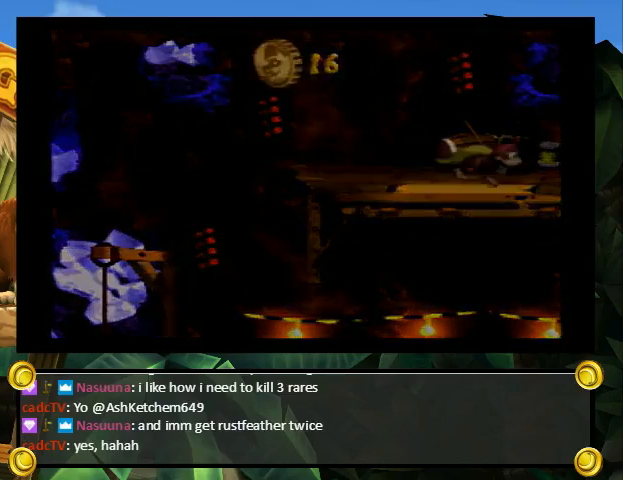
{"buttons": [], "events": []}
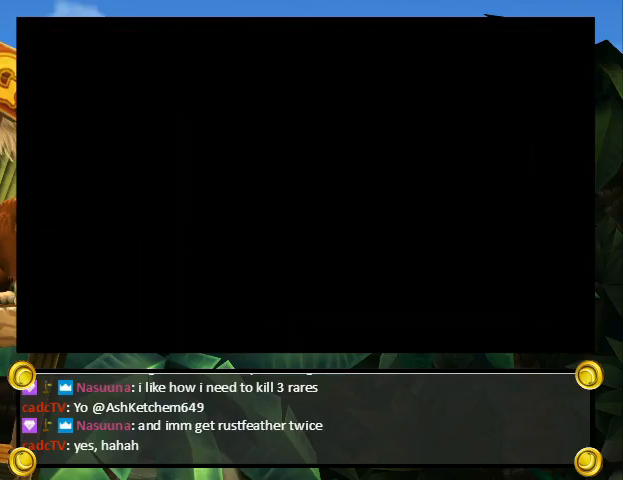
{"buttons": [], "events": []}
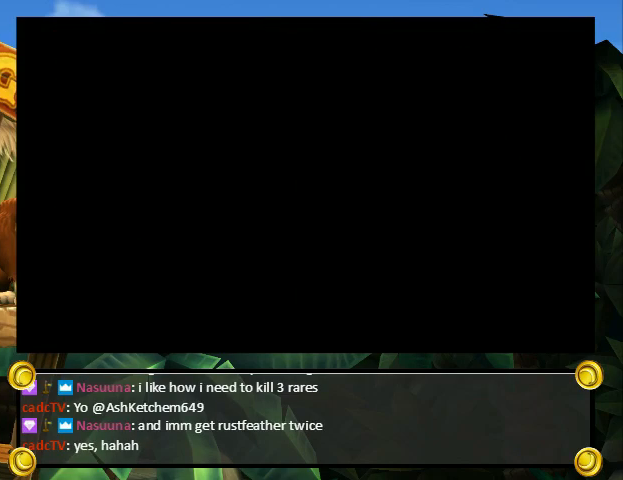
{"buttons": [], "events": []}
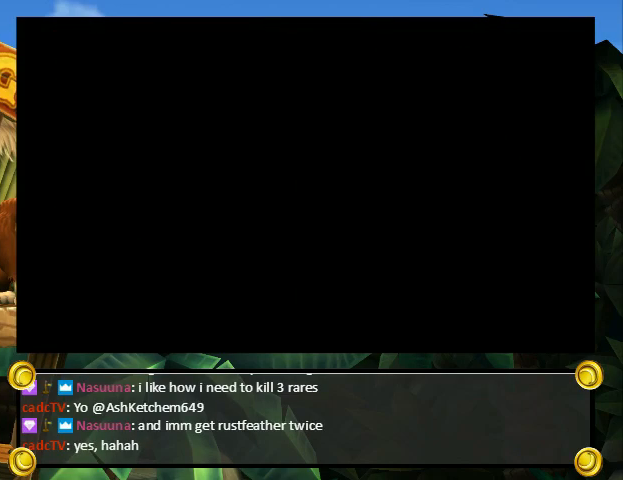
{"buttons": [], "events": []}
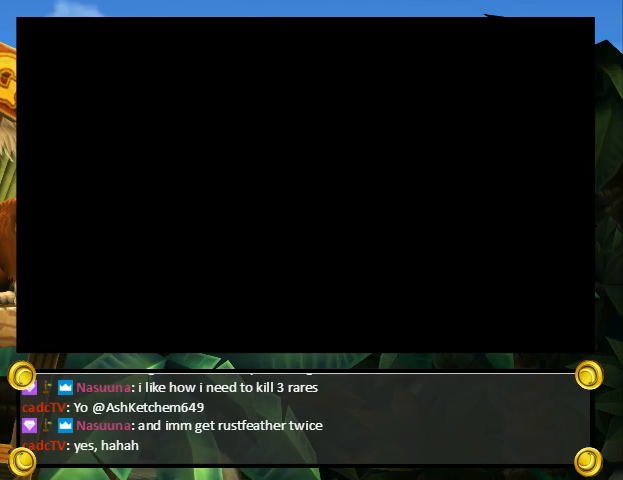
{"buttons": [], "events": []}
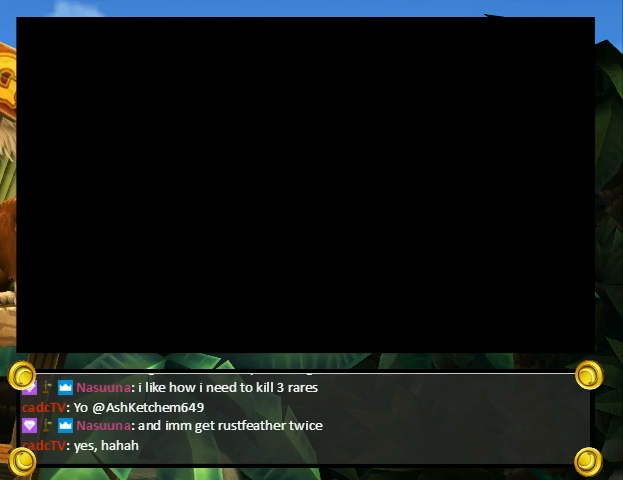
{"buttons": ["Y", "DPAD_RIGHT"], "events": [[333, "DPAD_RIGHT", "down"], [333, "Y", "down"]]}
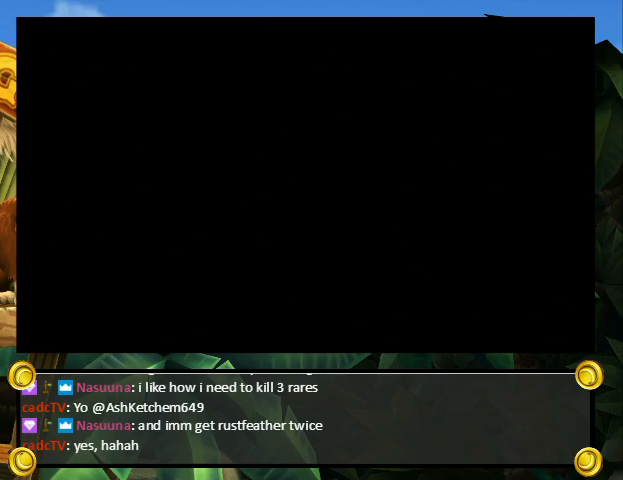
{"buttons": ["Y", "DPAD_RIGHT"], "events": []}
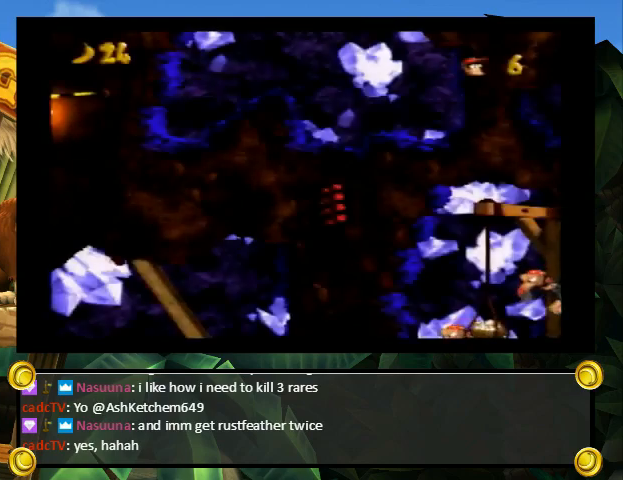
{"buttons": ["Y", "DPAD_RIGHT"], "events": []}
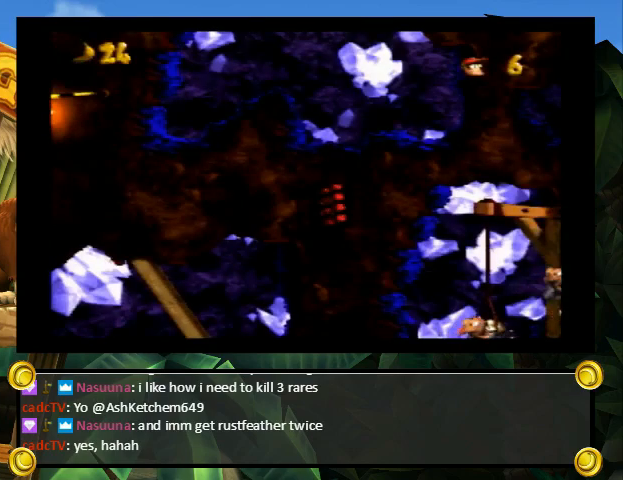
{"buttons": ["Y", "DPAD_RIGHT"], "events": []}
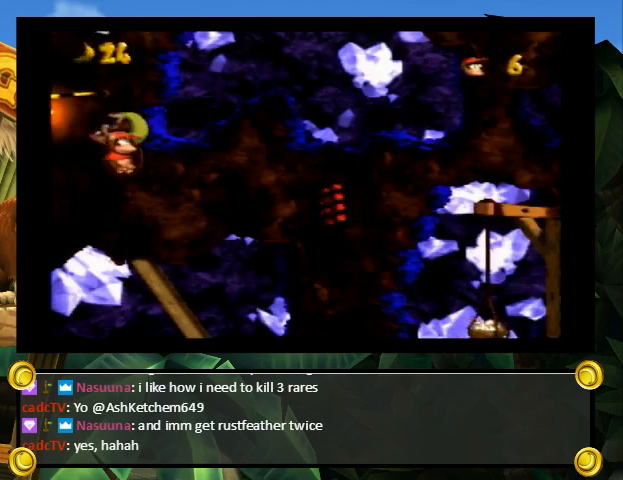
{"buttons": ["Y", "DPAD_RIGHT"], "events": []}
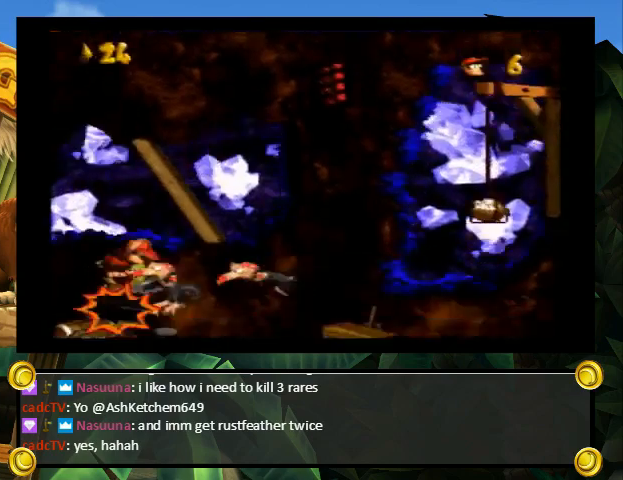
{"buttons": ["Y", "DPAD_RIGHT"], "events": []}
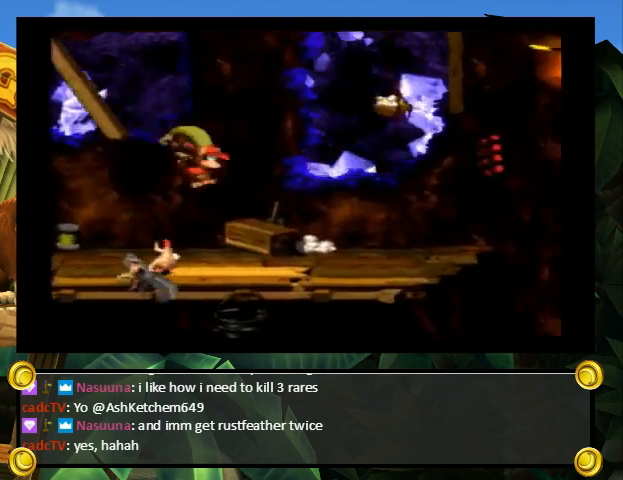
{"buttons": ["Y", "DPAD_LEFT"], "events": [[467, "DPAD_RIGHT", "up"], [500, "DPAD_LEFT", "down"]]}
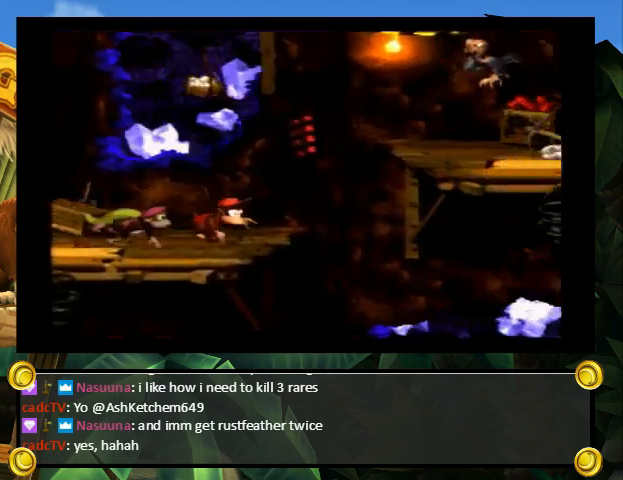
{"buttons": ["Y"], "events": [[433, "DPAD_LEFT", "up"]]}
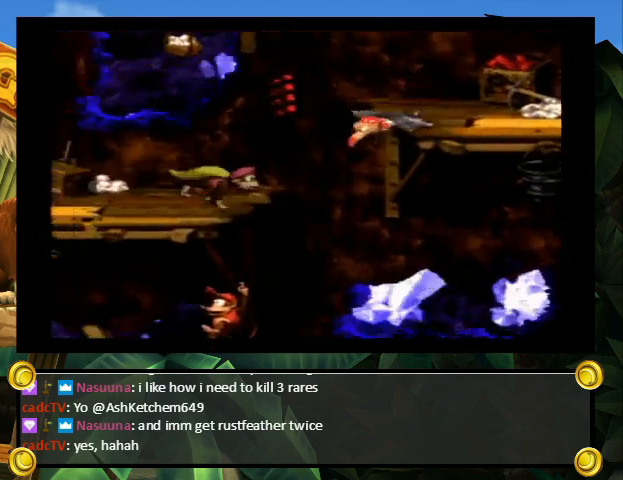
{"buttons": ["Y"], "events": []}
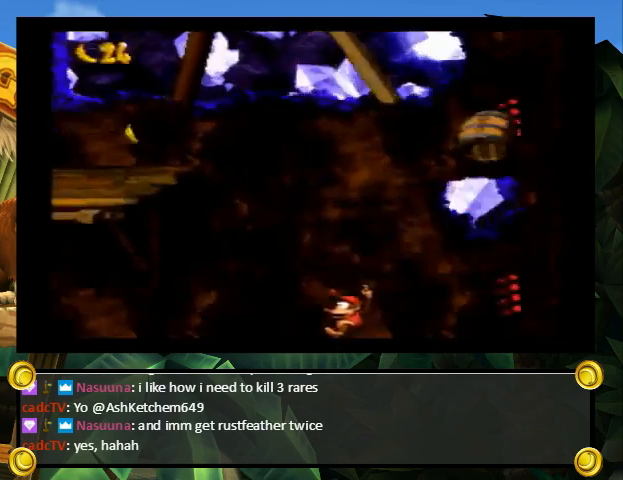
{"buttons": ["Y", "DPAD_RIGHT"], "events": [[367, "DPAD_RIGHT", "down"]]}
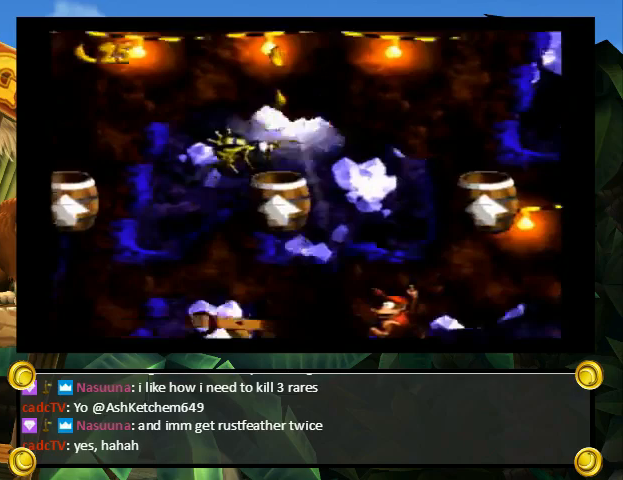
{"buttons": ["Y"], "events": [[67, "DPAD_RIGHT", "up"], [300, "DPAD_RIGHT", "down"], [367, "DPAD_RIGHT", "up"]]}
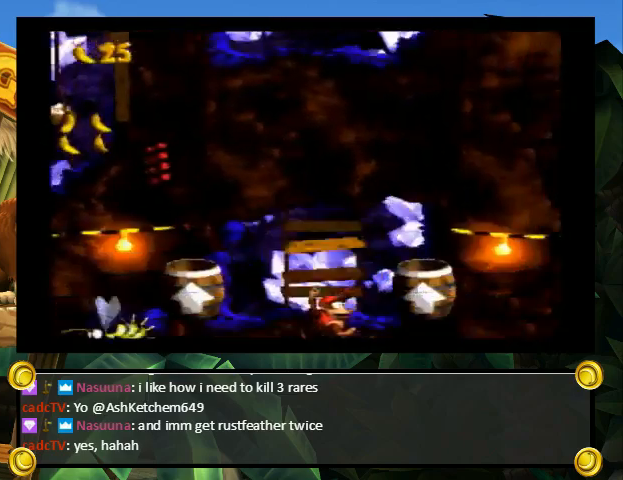
{"buttons": ["Y"], "events": [[67, "DPAD_RIGHT", "down"], [100, "DPAD_RIGHT", "up"]]}
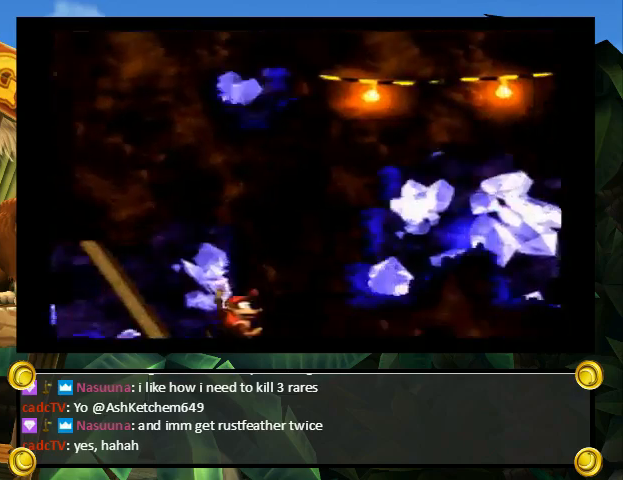
{"buttons": ["Y", "DPAD_LEFT"], "events": [[233, "DPAD_LEFT", "down"]]}
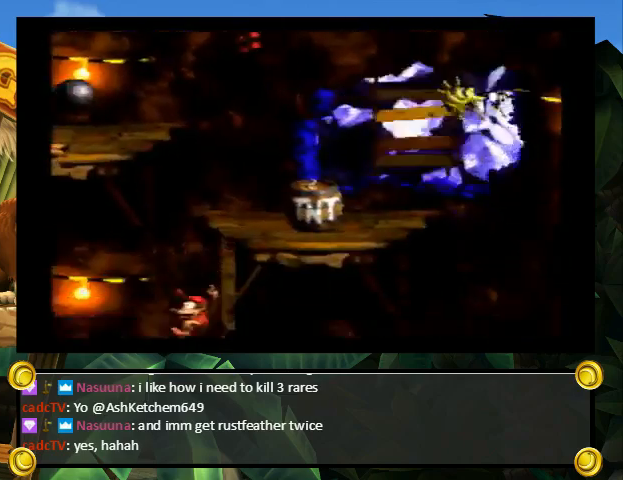
{"buttons": [], "events": [[233, "DPAD_LEFT", "up"], [333, "Y", "up"]]}
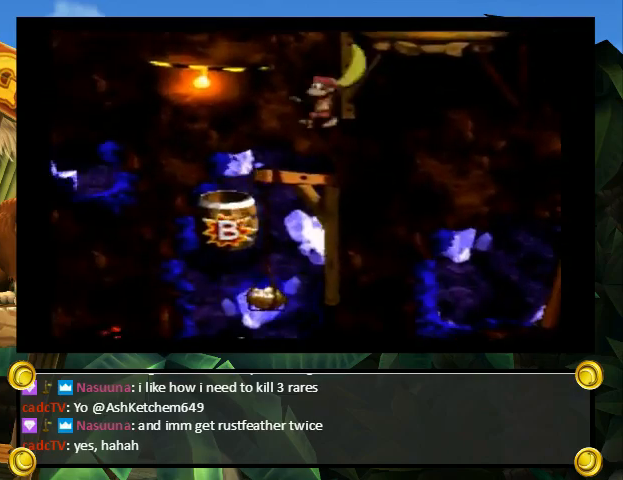
{"buttons": [], "events": [[200, "L1", "down"], [333, "L1", "up"]]}
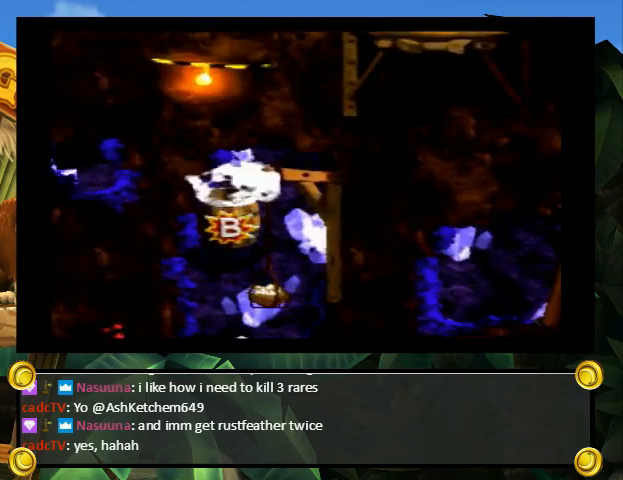
{"buttons": [], "events": []}
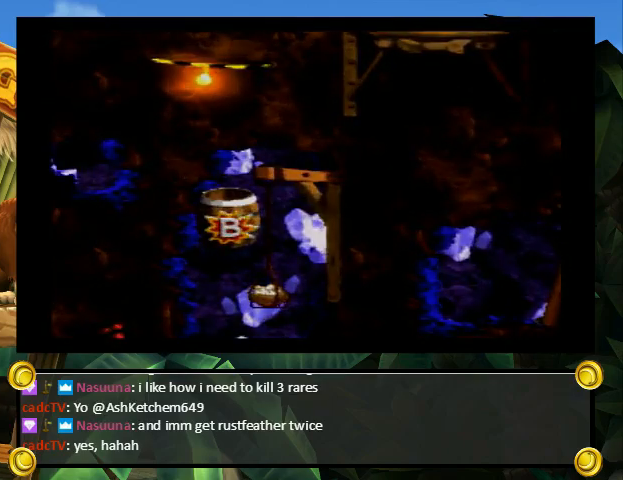
{"buttons": [], "events": [[433, "Y", "down"], [500, "Y", "up"]]}
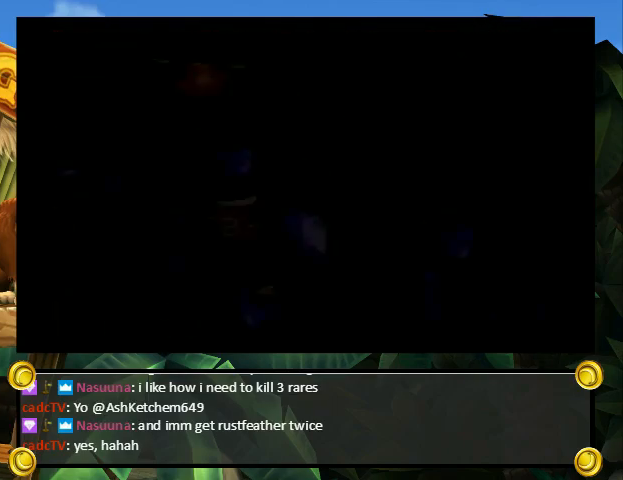
{"buttons": ["A"], "events": [[467, "A", "down"]]}
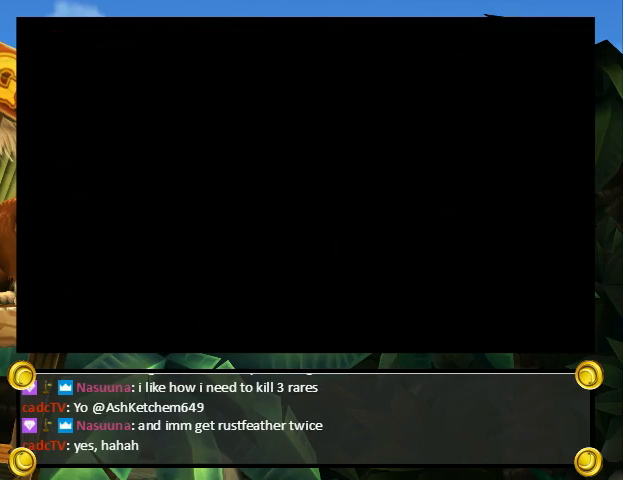
{"buttons": ["A", "Y"], "events": [[33, "A", "up"], [33, "X", "down"], [100, "X", "up"], [133, "A", "down"], [167, "B", "down"], [200, "A", "up"], [200, "B", "up"], [233, "X", "down"], [267, "B", "down"], [300, "B", "up"], [300, "Y", "down"], [333, "A", "down"], [333, "B", "down"], [333, "X", "up"], [333, "Y", "up"], [367, "A", "up"], [367, "X", "down"], [400, "B", "up"], [400, "Y", "down"], [433, "B", "down"], [433, "Y", "up"], [467, "X", "up"], [467, "Y", "down"], [500, "A", "down"], [500, "B", "up"]]}
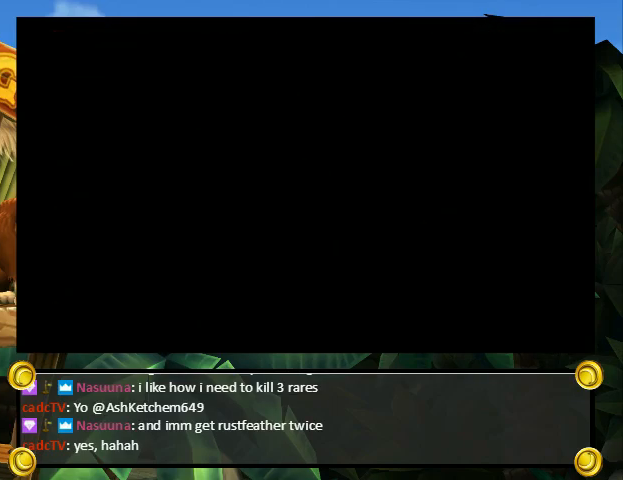
{"buttons": ["B"], "events": [[33, "B", "down"], [33, "Y", "up"], [67, "A", "up"], [67, "X", "down"], [100, "Y", "down"], [133, "B", "up"], [167, "B", "down"], [167, "X", "up"], [167, "Y", "up"], [200, "A", "down"], [233, "B", "up"], [233, "X", "down"], [233, "Y", "down"], [267, "A", "up"], [300, "B", "down"], [300, "Y", "up"], [367, "A", "down"], [367, "X", "up"], [400, "X", "down"], [433, "A", "up"], [433, "Y", "down"], [467, "B", "up"], [500, "B", "down"], [500, "X", "up"], [500, "Y", "up"]]}
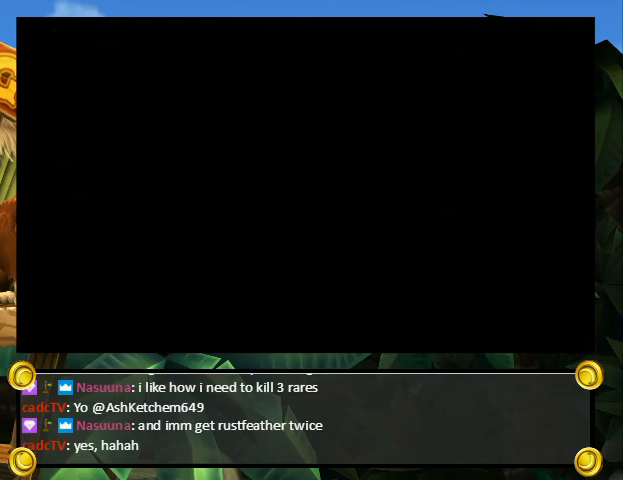
{"buttons": ["X"], "events": [[33, "A", "down"], [67, "B", "up"], [67, "Y", "down"], [100, "A", "up"], [100, "X", "down"], [133, "B", "down"], [133, "Y", "up"], [167, "Y", "down"], [200, "B", "up"], [200, "X", "up"], [233, "A", "down"], [233, "B", "down"], [233, "Y", "up"], [267, "X", "down"], [300, "A", "up"], [333, "B", "up"], [333, "Y", "down"], [367, "B", "down"], [367, "X", "up"], [400, "A", "down"], [400, "B", "up"], [433, "B", "down"], [433, "Y", "up"], [467, "A", "up"], [467, "B", "up"], [467, "X", "down"], [467, "Y", "down"], [500, "Y", "up"]]}
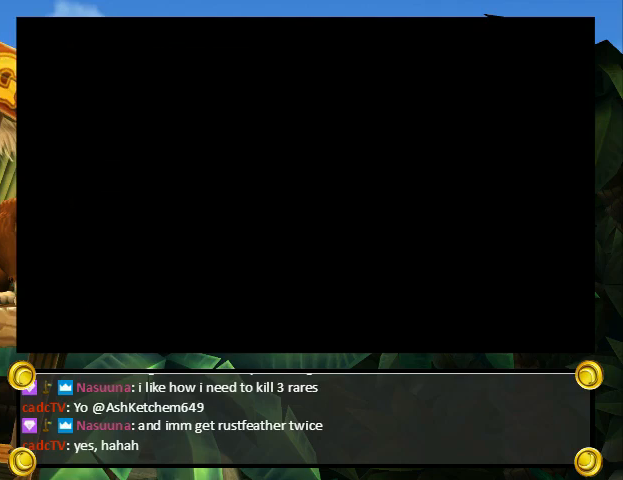
{"buttons": ["X"], "events": []}
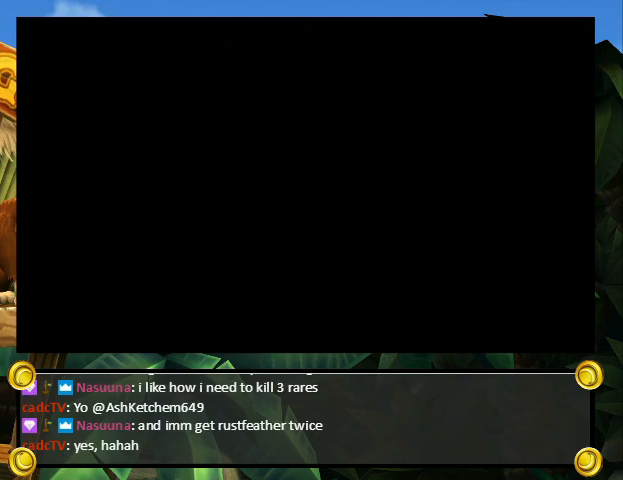
{"buttons": ["X"], "events": []}
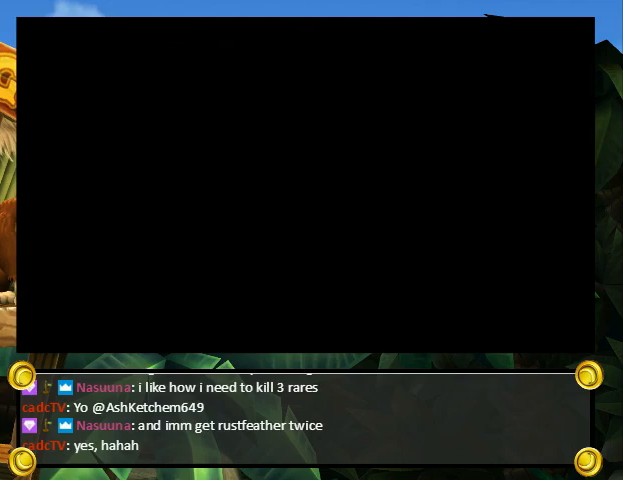
{"buttons": ["Y", "DPAD_RIGHT"], "events": [[333, "X", "up"], [367, "DPAD_RIGHT", "down"], [367, "DPAD_UP", "down"], [367, "Y", "down"], [433, "DPAD_UP", "up"]]}